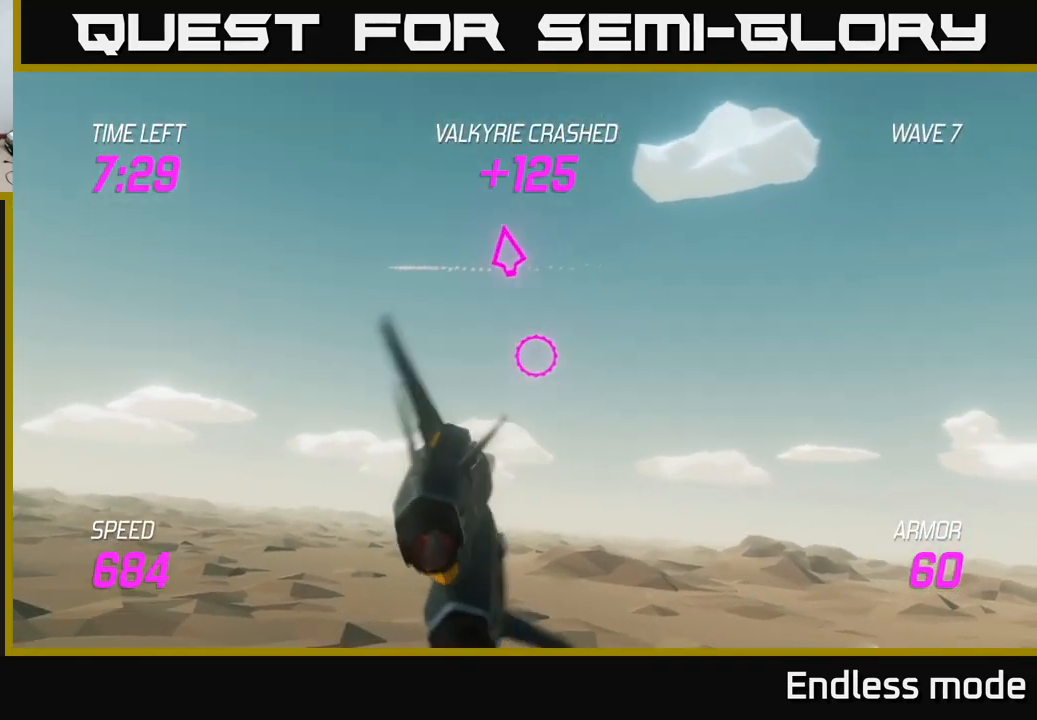
Gameplay with a controller (Xbox layout); each line is a JSON object with the inputs held at the frame after it. "events" lists button and stick changes between this image and that frame as [ms after this image, input, new state], when the widget could be followed in between.
{"buttons": [], "left_stick": "up-right", "right_stick": "center", "events": []}
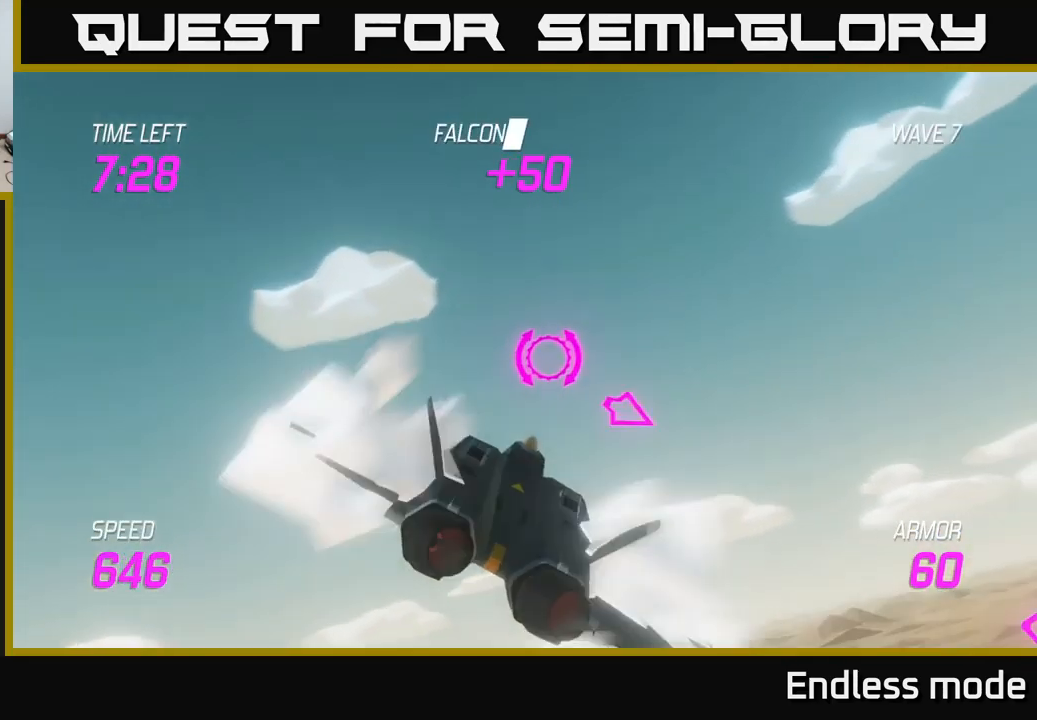
{"buttons": ["L2"], "left_stick": "up-right", "right_stick": "center", "events": [[301, "L2", "down"], [384, "L2", "up"], [484, "L2", "down"]]}
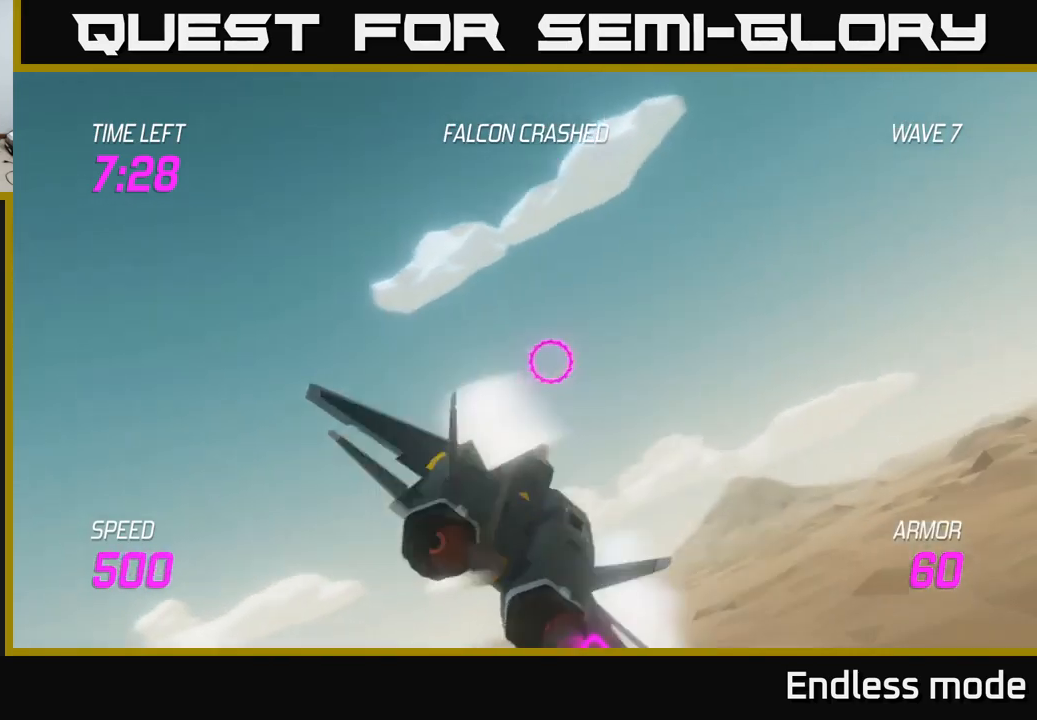
{"buttons": [], "left_stick": "right", "right_stick": "center", "events": [[66, "L2", "up"], [150, "left_stick", "right"], [200, "L2", "down"], [283, "L2", "up"]]}
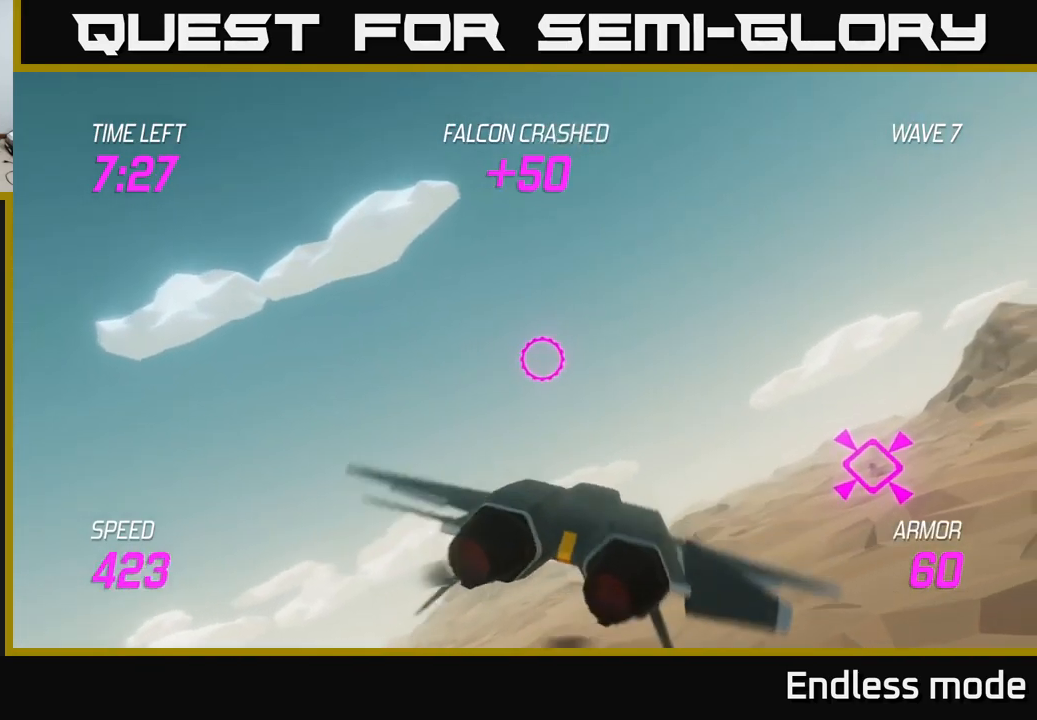
{"buttons": [], "left_stick": "right", "right_stick": "center", "events": []}
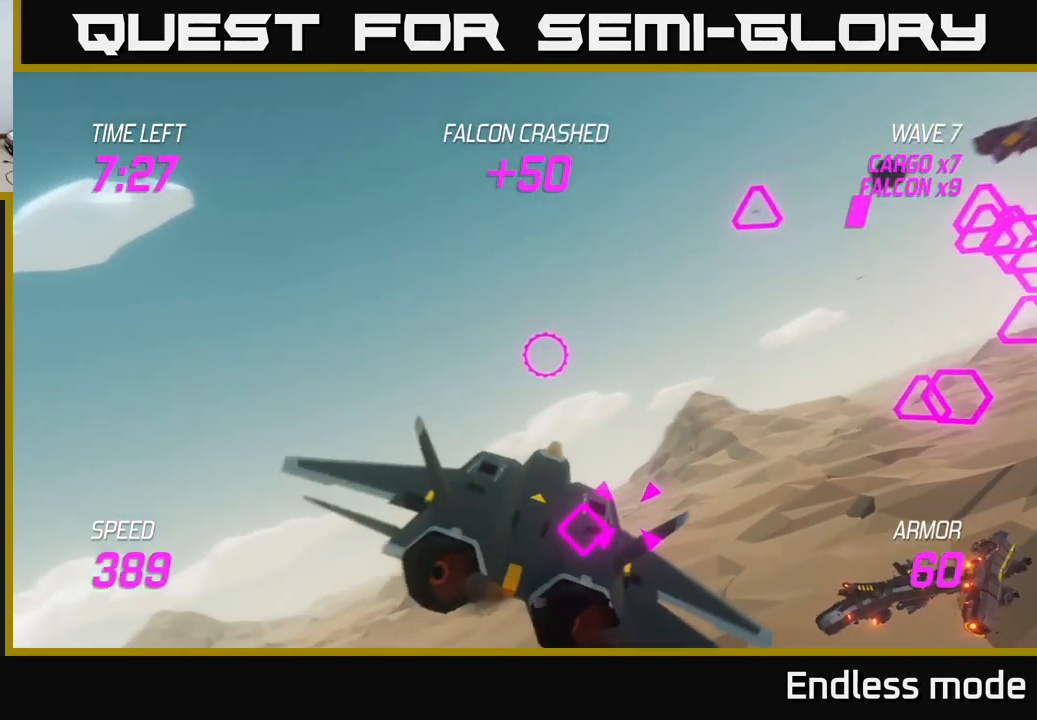
{"buttons": [], "left_stick": "right", "right_stick": "center", "events": [[50, "left_stick", "up-right"], [133, "L2", "down"], [300, "R2", "down"], [400, "R2", "up"], [400, "left_stick", "right"], [416, "L2", "up"]]}
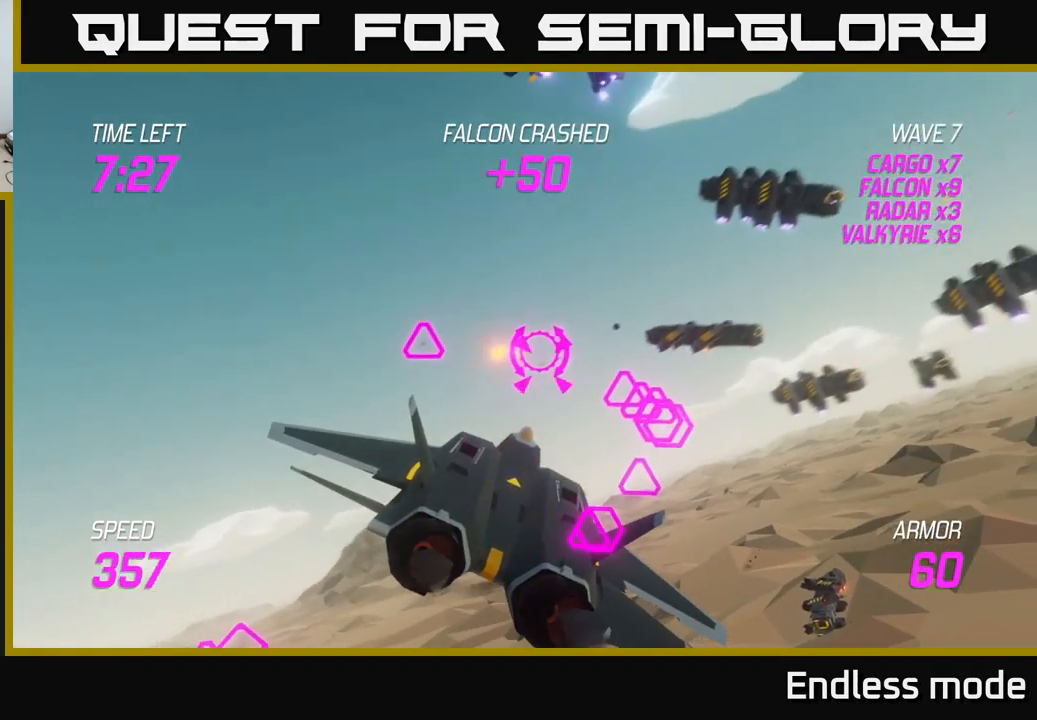
{"buttons": ["R2"], "left_stick": "right", "right_stick": "center", "events": [[16, "R2", "down"], [66, "L2", "down"], [100, "R2", "up"], [216, "L2", "up"], [216, "R2", "down"], [316, "L2", "down"], [316, "R2", "up"], [400, "R2", "down"], [433, "L2", "up"]]}
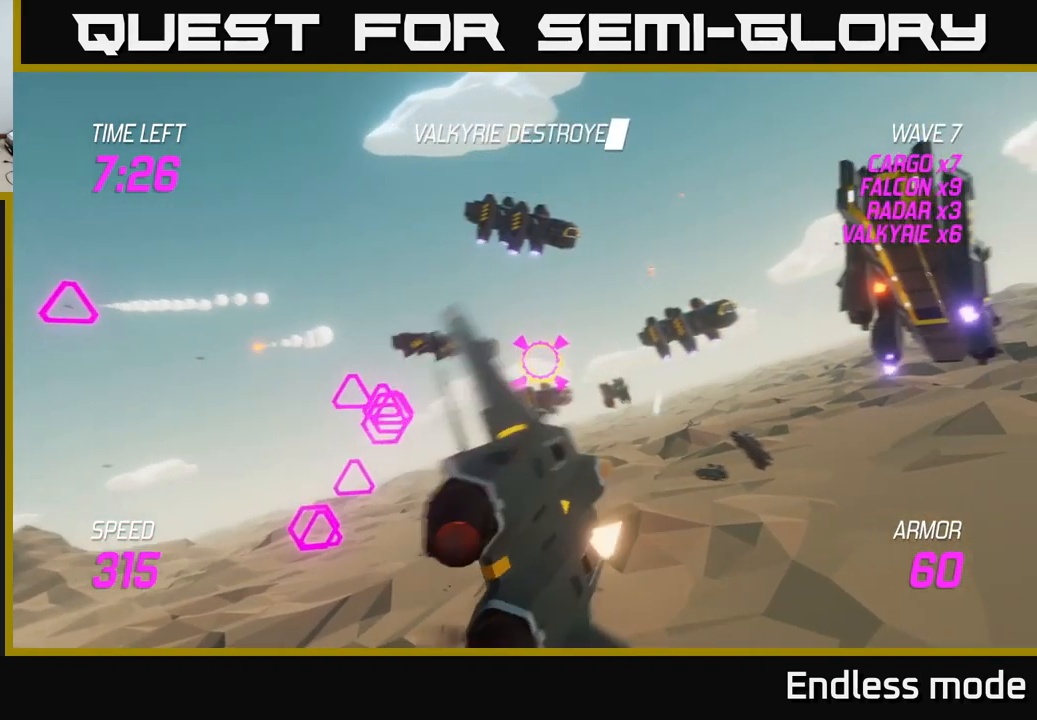
{"buttons": ["L2"], "left_stick": "up-right", "right_stick": "center", "events": [[16, "L2", "down"], [16, "R2", "up"], [133, "R2", "down"], [200, "left_stick", "down-left"], [233, "R2", "up"], [316, "R2", "down"], [350, "L2", "up"], [400, "left_stick", "up-left"], [416, "L2", "down"], [416, "R2", "up"], [466, "left_stick", "up-right"]]}
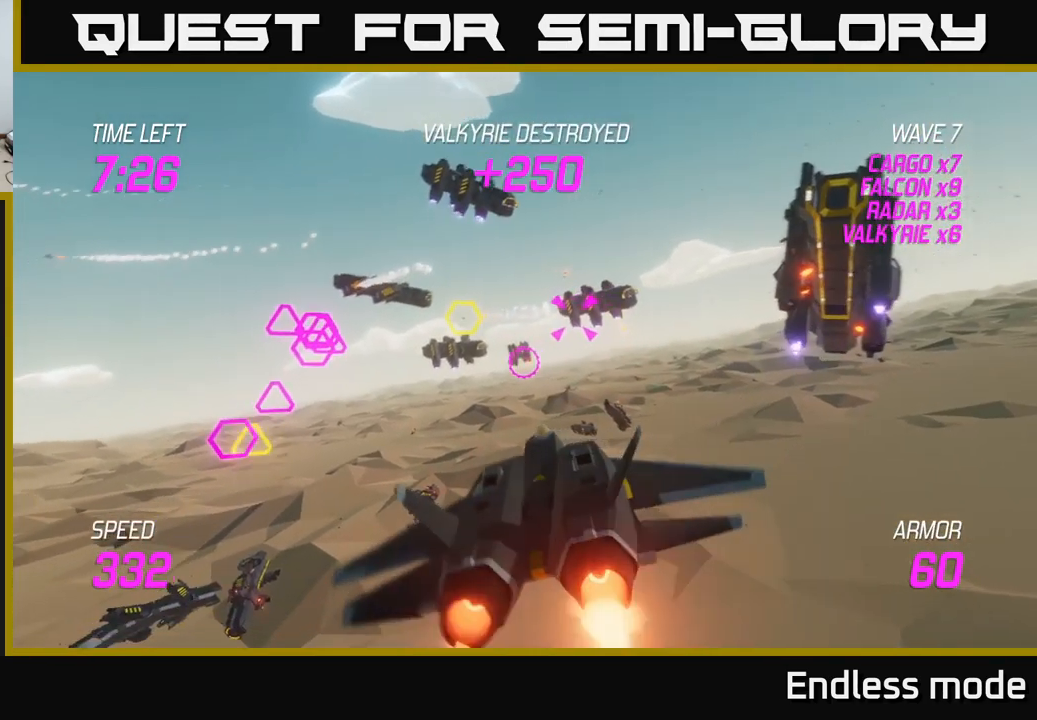
{"buttons": ["R2"], "left_stick": "down-left", "right_stick": "center", "events": [[33, "R2", "down"], [100, "L2", "up"], [133, "R2", "up"], [183, "L2", "down"], [233, "R2", "down"], [266, "left_stick", "up-left"], [333, "R2", "up"], [366, "L2", "up"], [366, "left_stick", "down-left"], [466, "R2", "down"]]}
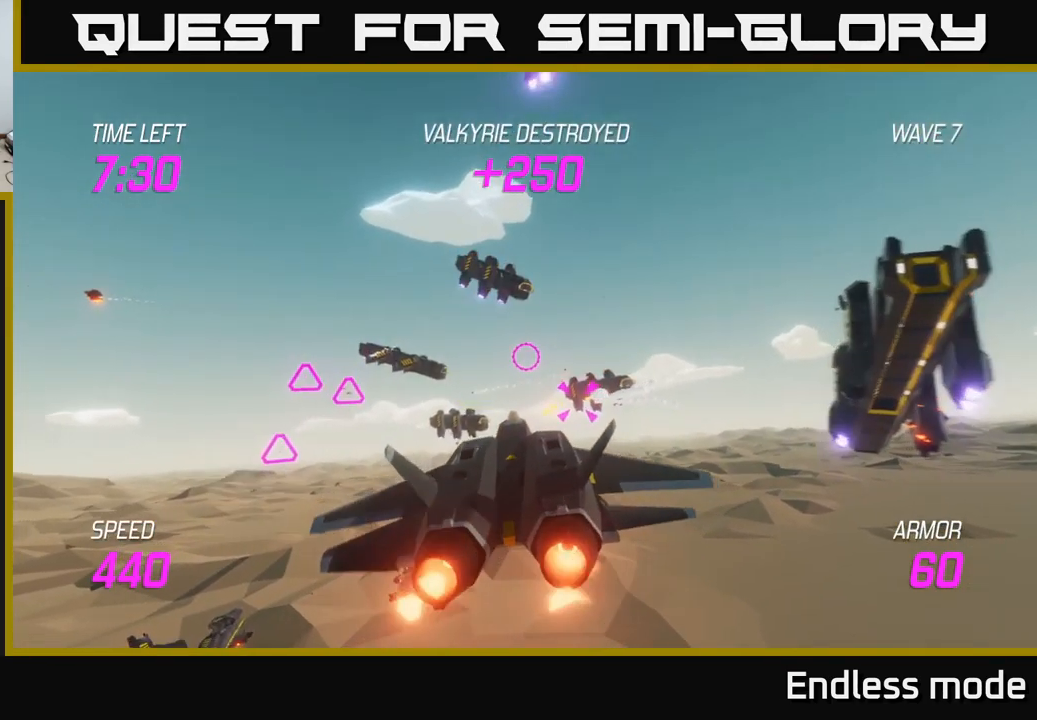
{"buttons": ["L2"], "left_stick": "up-left", "right_stick": "center", "events": [[16, "L2", "down"], [66, "R2", "up"], [83, "L2", "up"], [183, "L2", "down"], [200, "left_stick", "left"], [316, "L2", "up"], [366, "left_stick", "up-left"], [416, "L2", "down"]]}
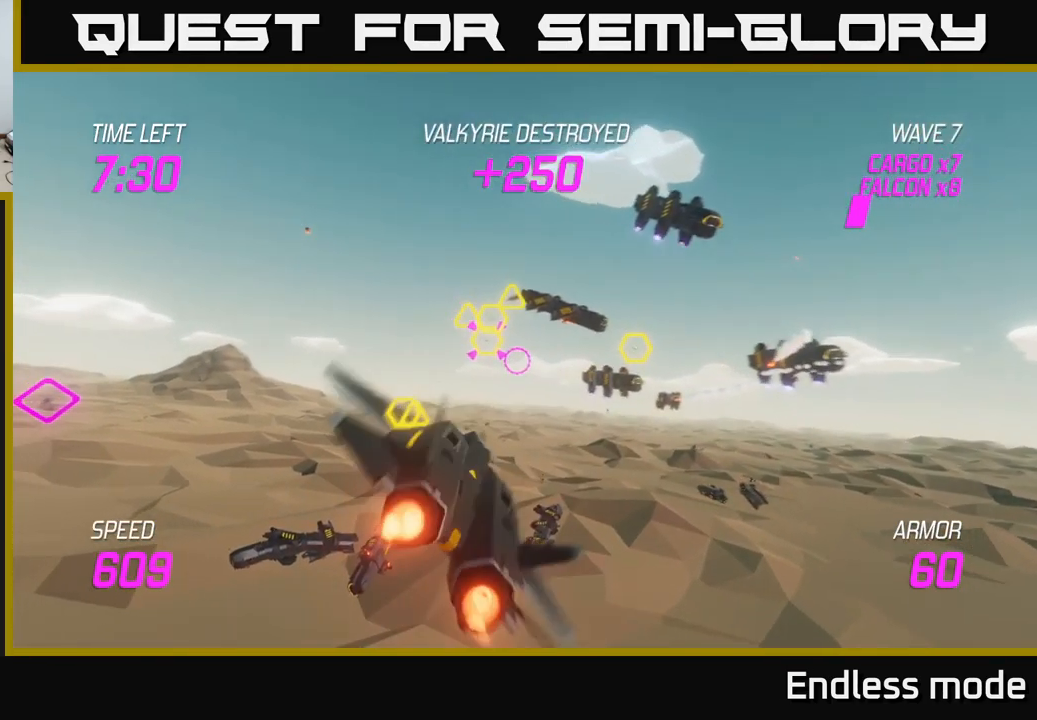
{"buttons": ["L2", "R2"], "left_stick": "right", "right_stick": "center", "events": [[16, "left_stick", "up-right"], [33, "R2", "down"], [150, "R2", "up"], [200, "left_stick", "up-left"], [233, "R2", "down"], [283, "left_stick", "down-left"], [333, "R2", "up"], [366, "left_stick", "down-right"], [416, "R2", "down"], [416, "left_stick", "right"]]}
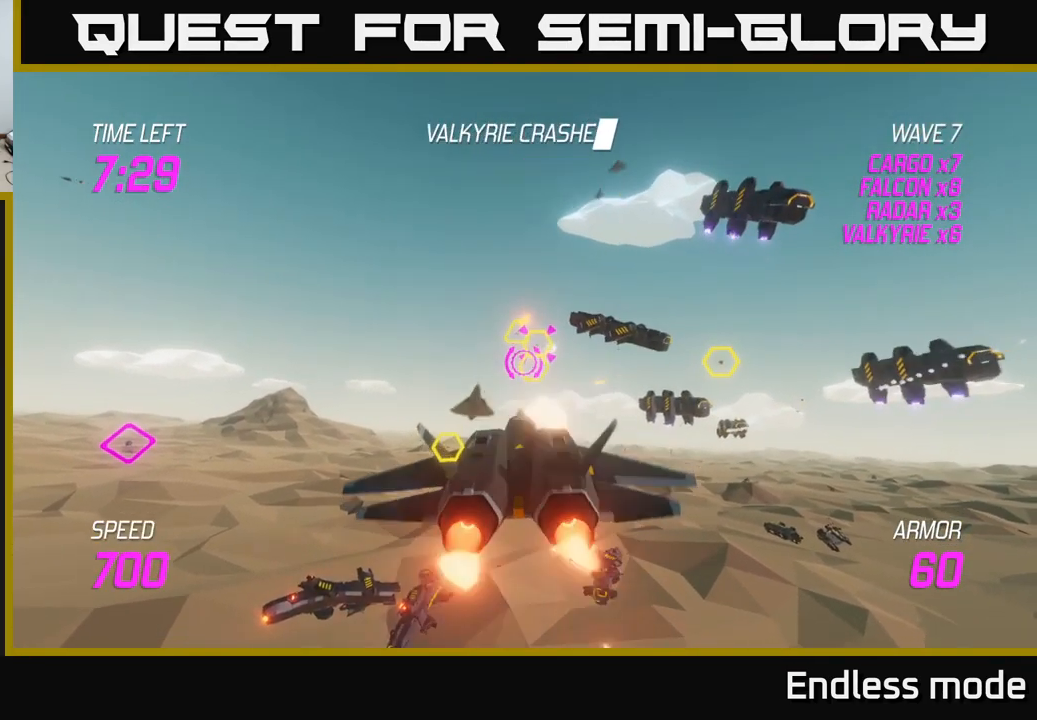
{"buttons": [], "left_stick": "down-left", "right_stick": "center", "events": [[16, "R2", "up"], [16, "left_stick", "center"], [133, "R2", "down"], [216, "R2", "up"], [266, "L2", "up"], [266, "left_stick", "down-left"], [300, "R2", "down"], [366, "L2", "down"], [416, "R2", "up"], [450, "L2", "up"]]}
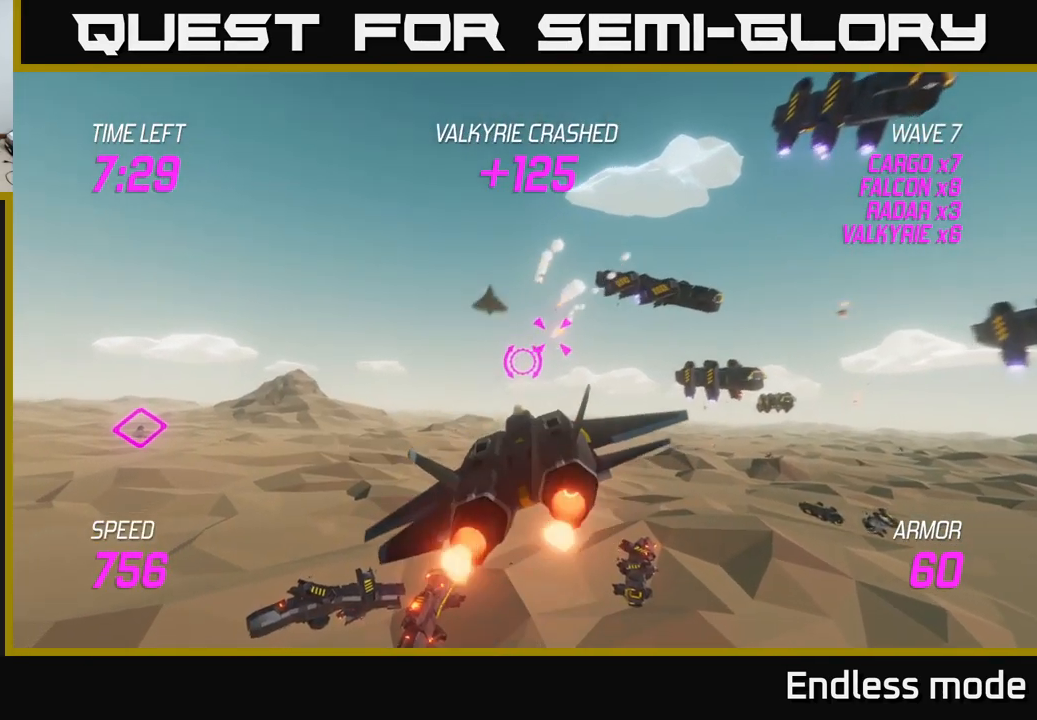
{"buttons": ["L2"], "left_stick": "up-right", "right_stick": "center", "events": [[50, "L2", "down"], [167, "L2", "up"], [217, "left_stick", "right"], [233, "L2", "down"], [250, "R2", "down"], [333, "L2", "up"], [350, "left_stick", "up-right"], [400, "R2", "up"], [450, "L2", "down"]]}
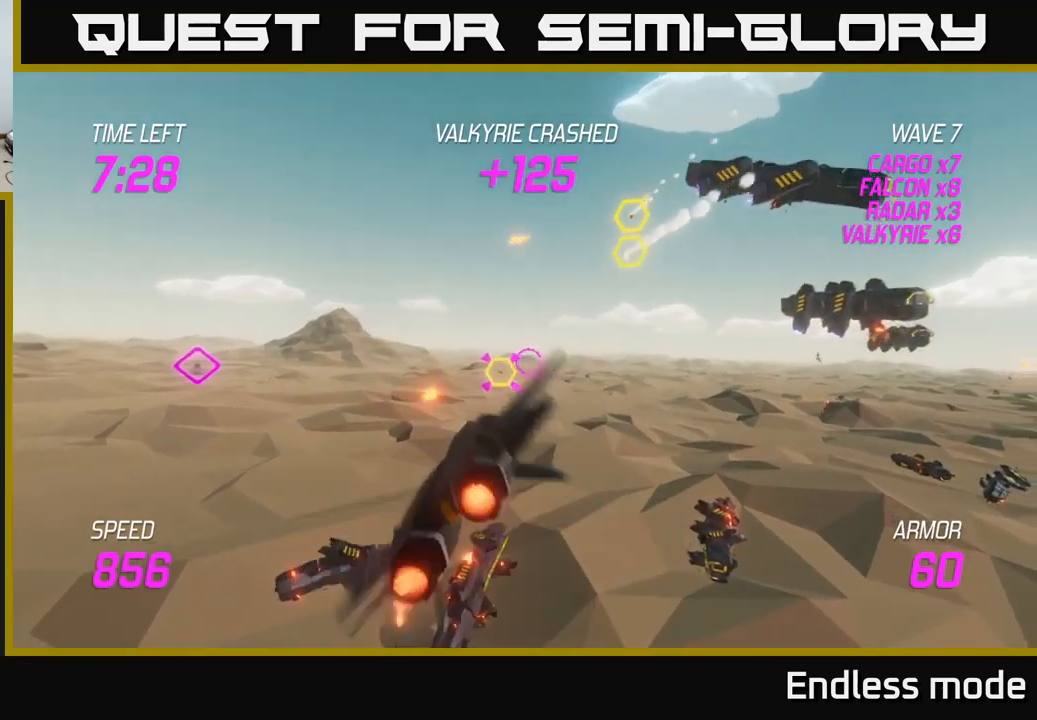
{"buttons": ["L2", "R2"], "left_stick": "right", "right_stick": "center", "events": [[33, "R2", "down"], [83, "L2", "up"], [117, "left_stick", "up-left"], [133, "R2", "up"], [167, "L2", "down"], [183, "left_stick", "down-left"], [250, "R2", "down"], [317, "L2", "up"], [350, "R2", "up"], [417, "L2", "down"], [450, "R2", "down"], [450, "left_stick", "down-right"], [500, "left_stick", "right"]]}
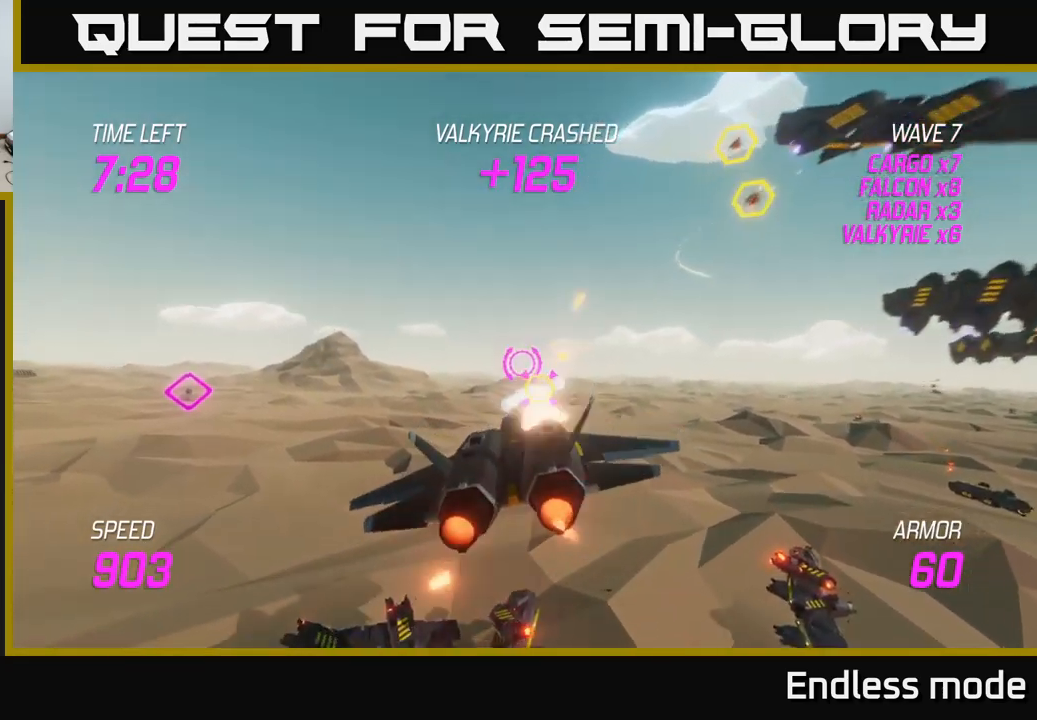
{"buttons": ["L2"], "left_stick": "up-right", "right_stick": "center", "events": [[17, "R2", "up"], [33, "L2", "up"], [100, "L2", "down"], [117, "R2", "down"], [167, "left_stick", "up-right"], [217, "R2", "up"], [233, "L2", "up"], [333, "L2", "down"], [467, "L2", "up"], [500, "L2", "down"]]}
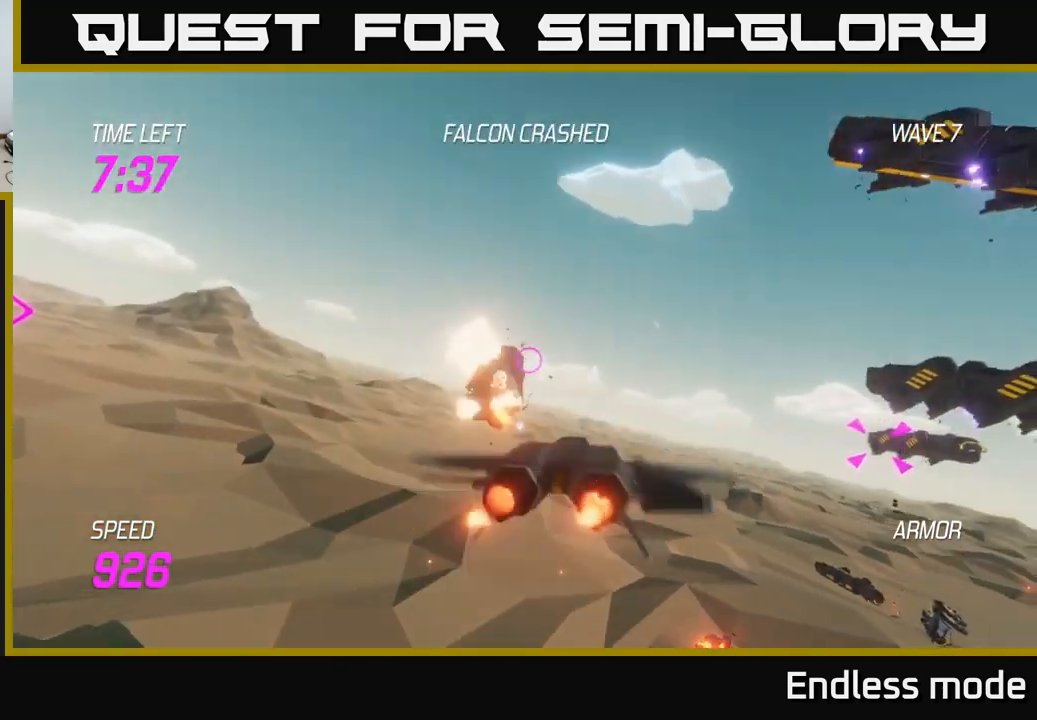
{"buttons": ["L2"], "left_stick": "right", "right_stick": "center", "events": [[150, "L2", "up"], [200, "L2", "down"], [233, "left_stick", "right"], [300, "L2", "up"], [400, "L2", "down"]]}
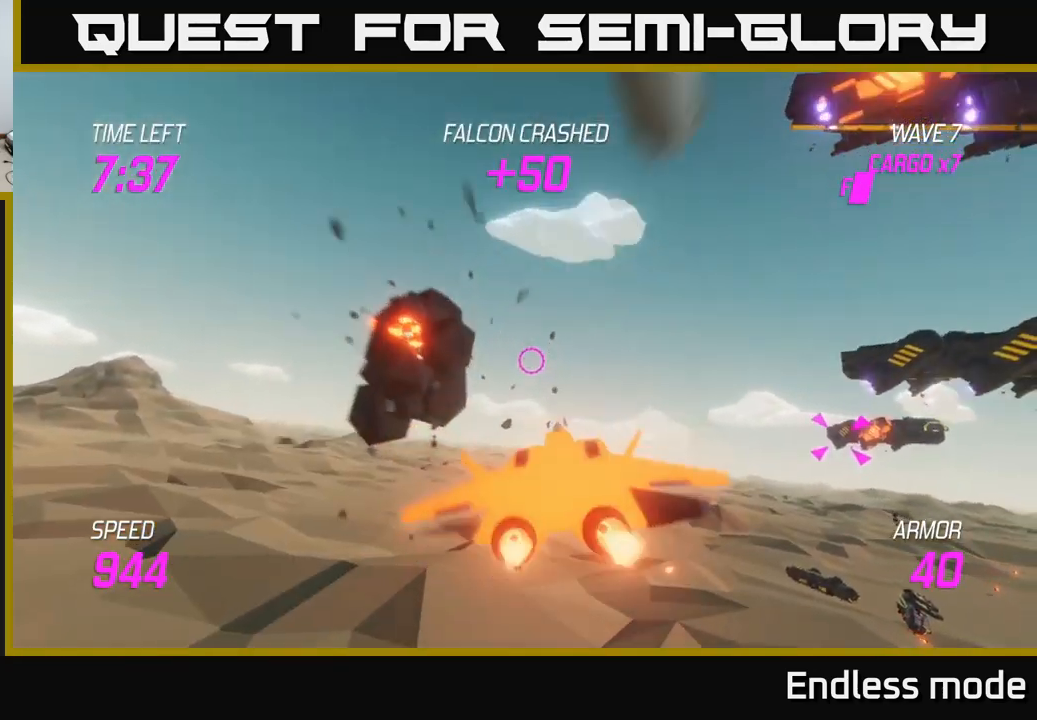
{"buttons": ["L2"], "left_stick": "right", "right_stick": "center", "events": [[17, "L2", "up"], [250, "L2", "down"], [400, "L2", "up"], [483, "L2", "down"]]}
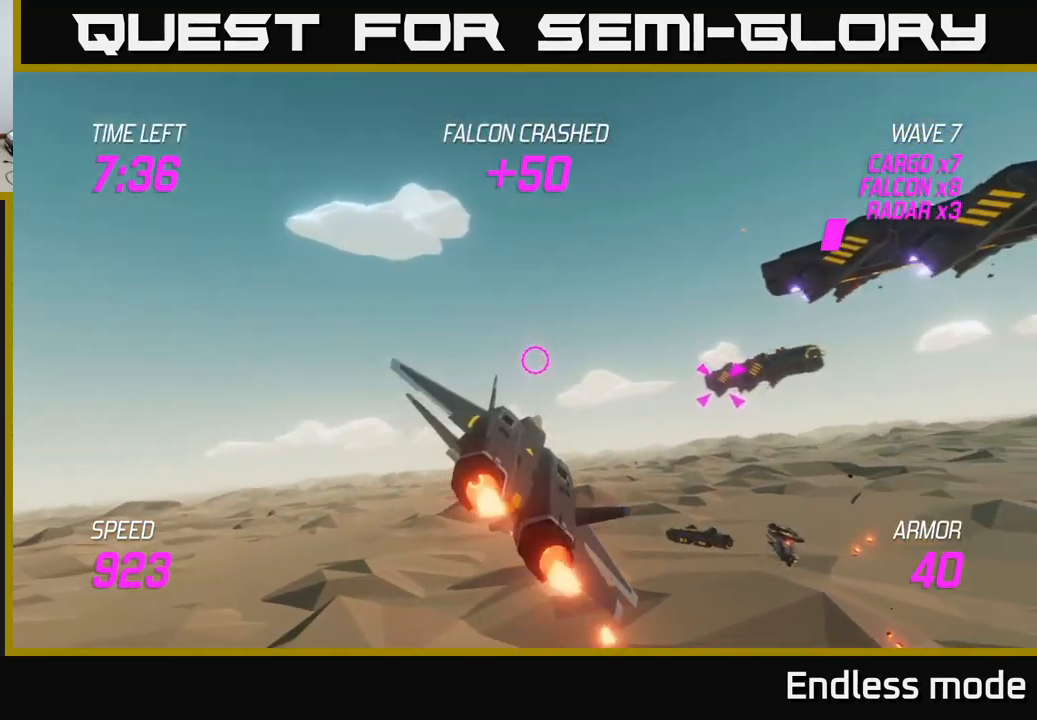
{"buttons": [], "left_stick": "up-right", "right_stick": "center", "events": [[50, "L2", "up"], [367, "R2", "down"], [417, "R2", "up"], [433, "left_stick", "up-right"]]}
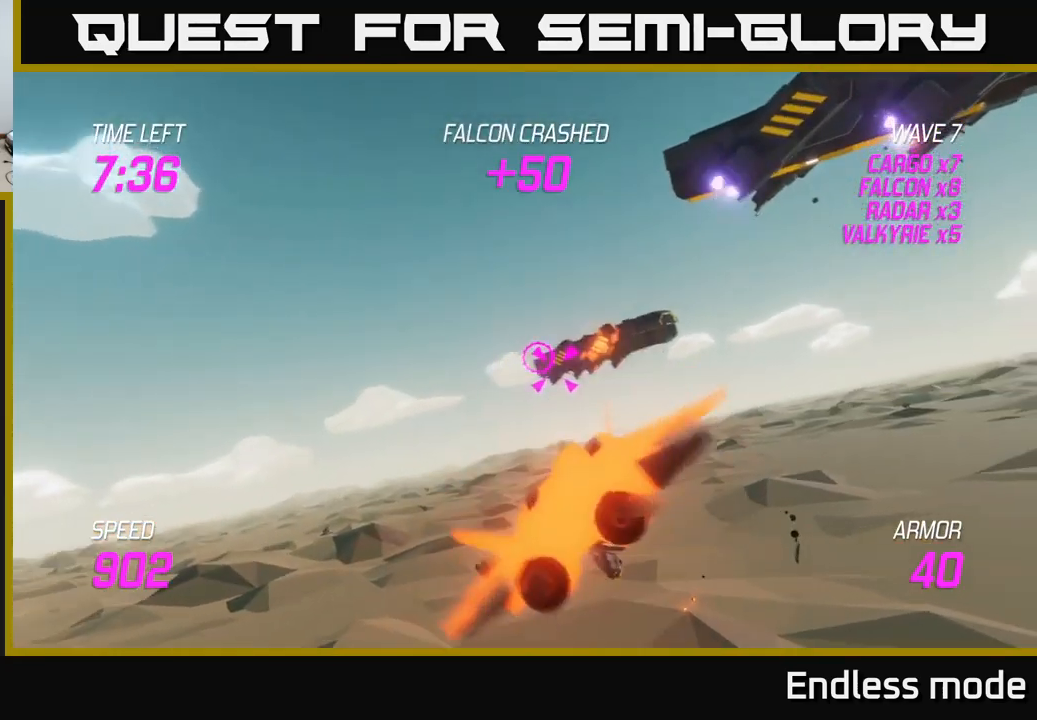
{"buttons": [], "left_stick": "down-left", "right_stick": "center", "events": [[150, "R2", "down"], [233, "left_stick", "center"], [267, "R2", "up"], [333, "R2", "down"], [333, "left_stick", "down-left"], [433, "R2", "up"]]}
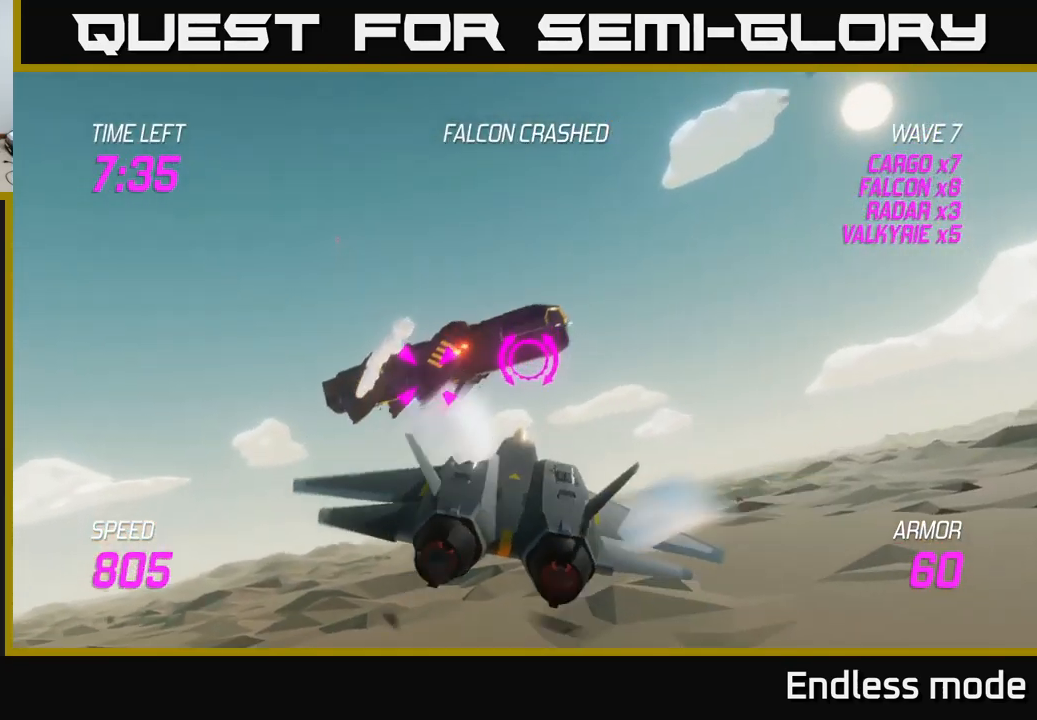
{"buttons": [], "left_stick": "center", "right_stick": "center", "events": [[17, "R2", "down"], [50, "left_stick", "up-left"], [150, "R2", "up"], [167, "left_stick", "up-right"], [233, "R2", "down"], [300, "R2", "up"], [300, "left_stick", "center"], [400, "R2", "down"], [500, "R2", "up"]]}
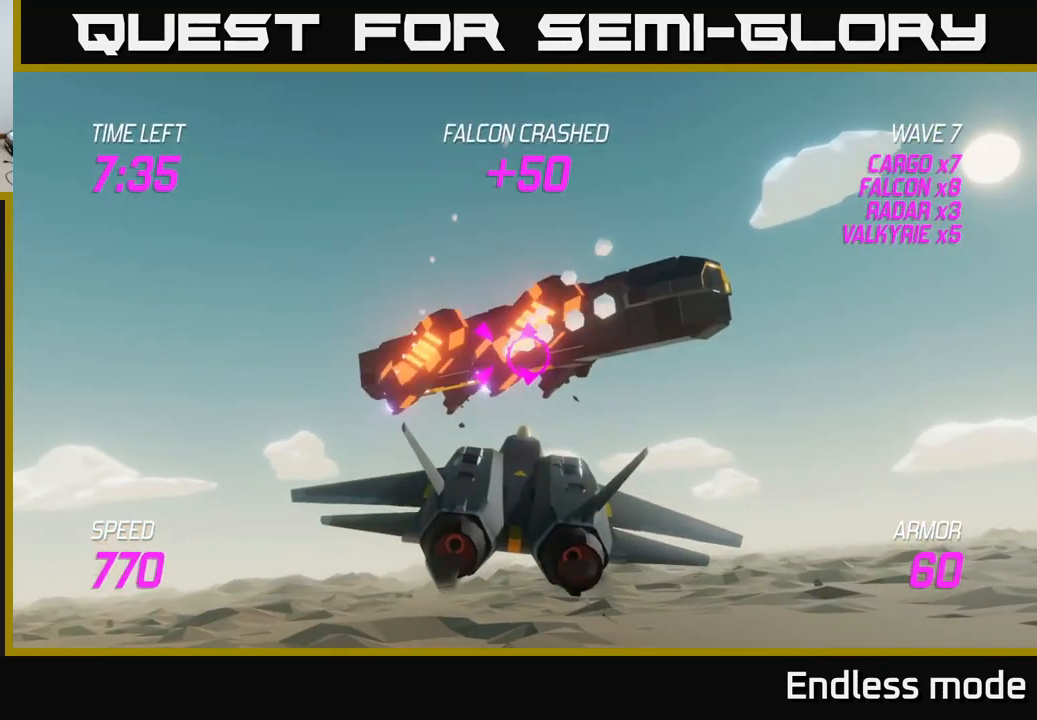
{"buttons": ["R2"], "left_stick": "center", "right_stick": "center", "events": [[100, "R2", "down"], [133, "left_stick", "left"], [167, "R2", "up"], [250, "R2", "down"], [333, "R2", "up"], [333, "left_stick", "center"], [433, "R2", "down"]]}
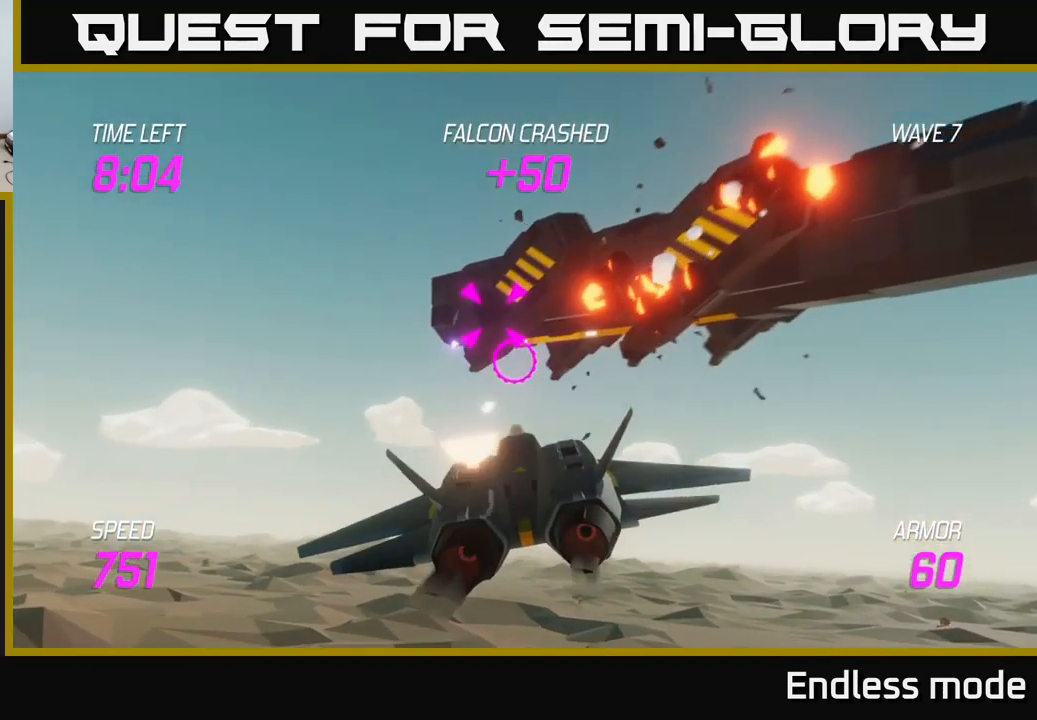
{"buttons": ["L2"], "left_stick": "down-left", "right_stick": "center", "events": [[33, "R2", "up"], [33, "left_stick", "down-left"], [183, "R2", "down"], [250, "L2", "down"], [300, "R2", "up"], [400, "L2", "up"], [400, "R2", "down"], [467, "R2", "up"], [500, "L2", "down"]]}
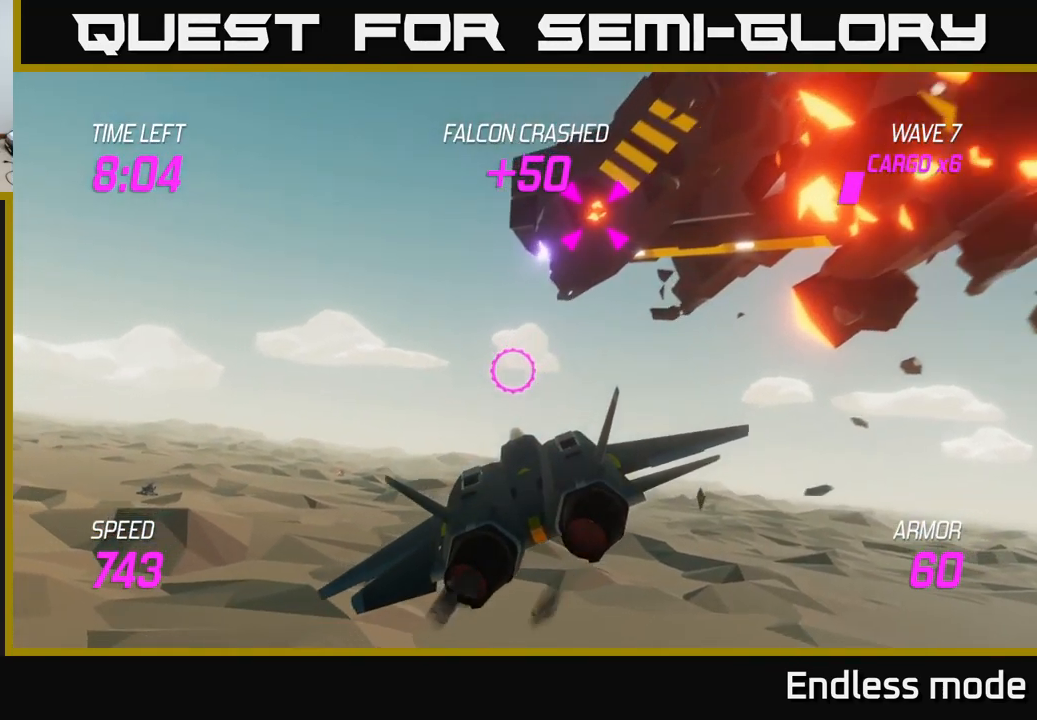
{"buttons": ["L2"], "left_stick": "right", "right_stick": "center", "events": [[50, "left_stick", "down"], [133, "L2", "up"], [249, "left_stick", "right"], [266, "L2", "down"], [366, "L2", "up"], [466, "L2", "down"]]}
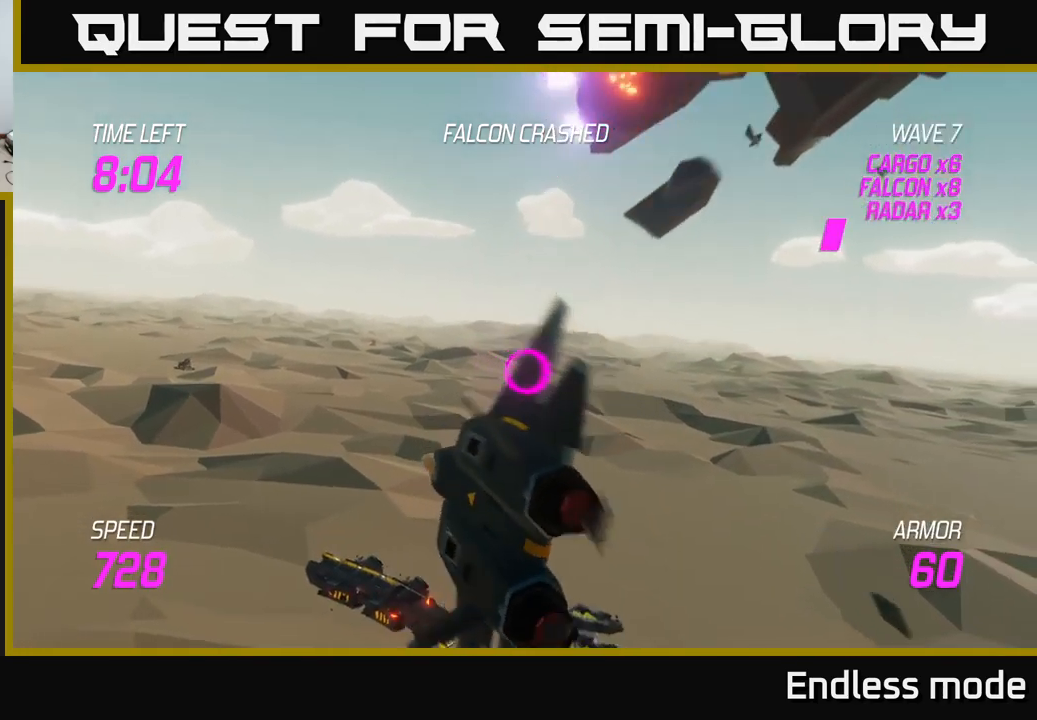
{"buttons": [], "left_stick": "up-right", "right_stick": "center", "events": [[67, "L2", "up"], [184, "L2", "down"], [217, "left_stick", "up-right"], [267, "L2", "up"]]}
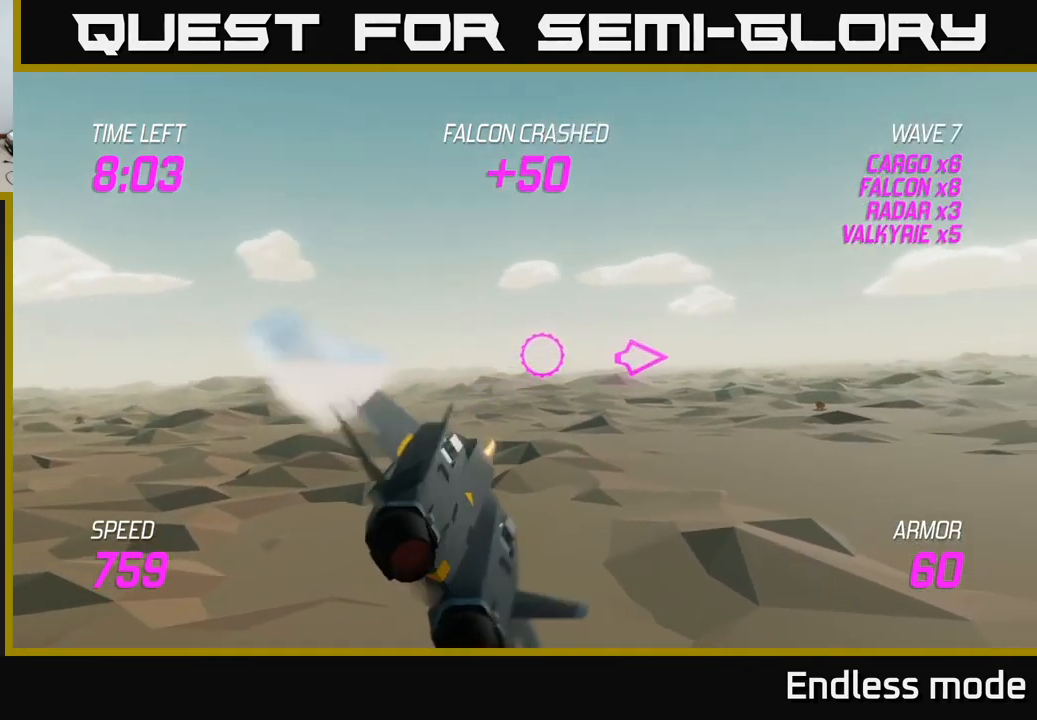
{"buttons": [], "left_stick": "right", "right_stick": "center", "events": [[434, "left_stick", "right"]]}
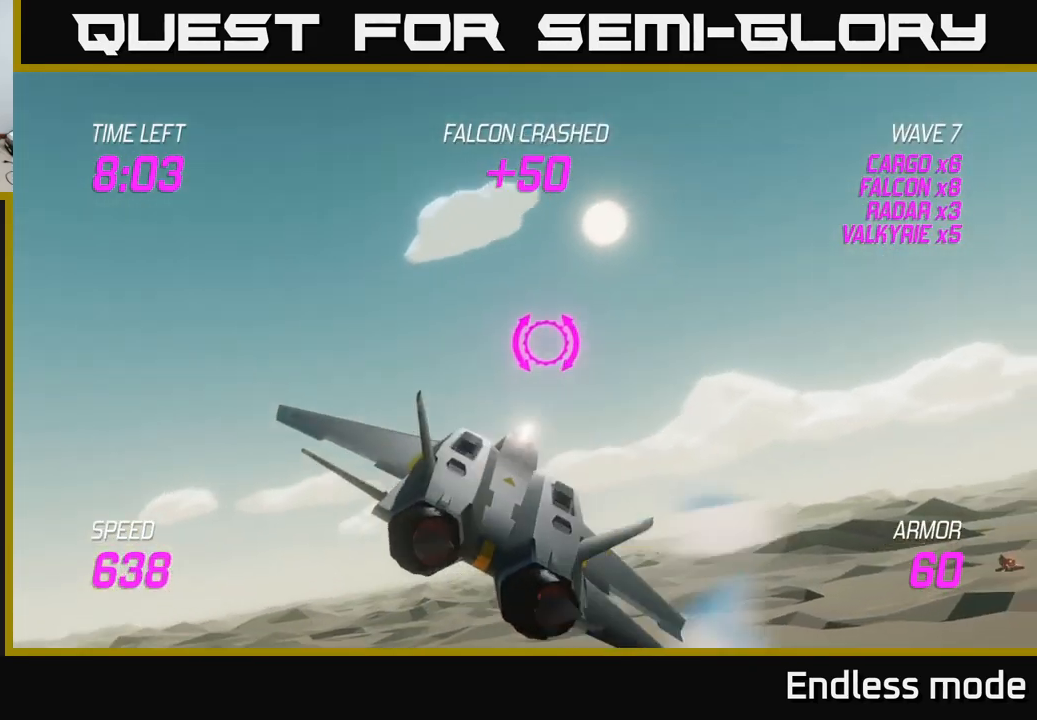
{"buttons": [], "left_stick": "right", "right_stick": "center", "events": [[17, "L2", "down"], [84, "L2", "up"], [200, "L2", "down"], [267, "L2", "up"], [417, "L2", "down"], [500, "L2", "up"]]}
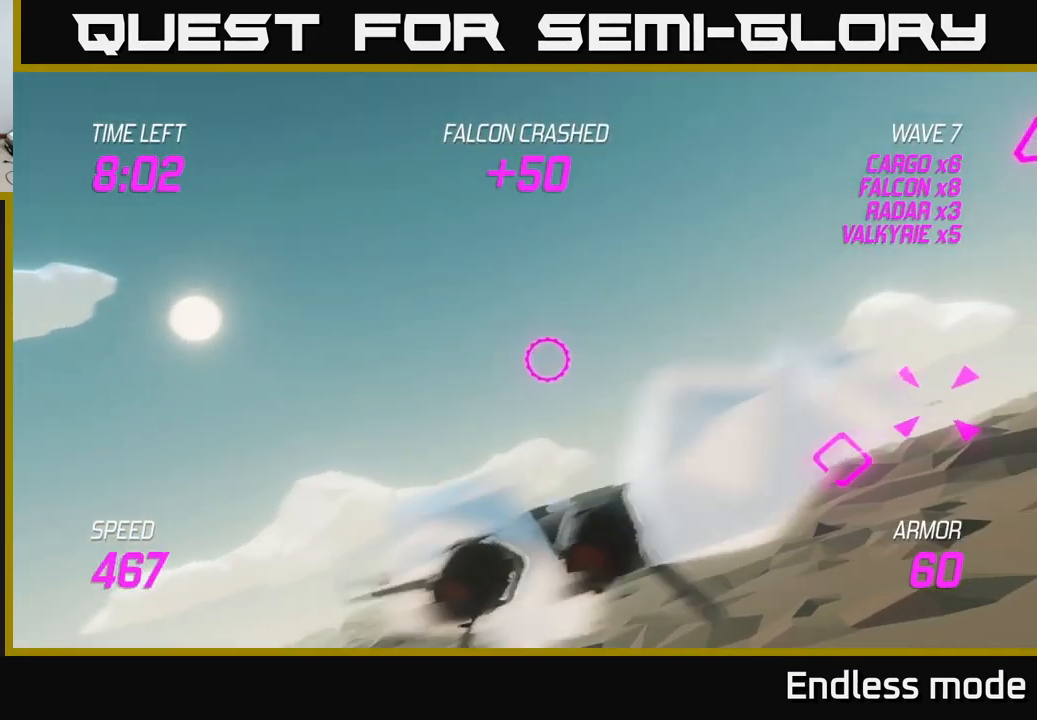
{"buttons": ["L2"], "left_stick": "up-right", "right_stick": "center", "events": [[300, "left_stick", "up-right"], [317, "L2", "down"]]}
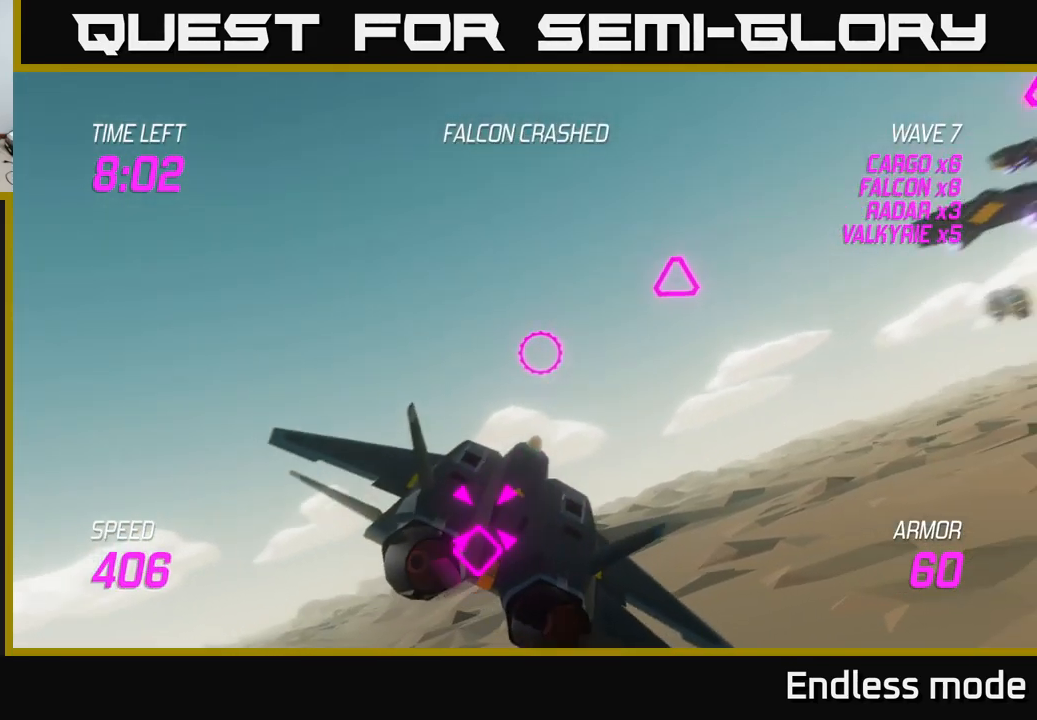
{"buttons": [], "left_stick": "right", "right_stick": "center", "events": [[50, "R2", "down"], [150, "R2", "up"], [234, "R2", "down"], [284, "left_stick", "center"], [317, "R2", "up"], [367, "left_stick", "right"], [434, "L2", "up"]]}
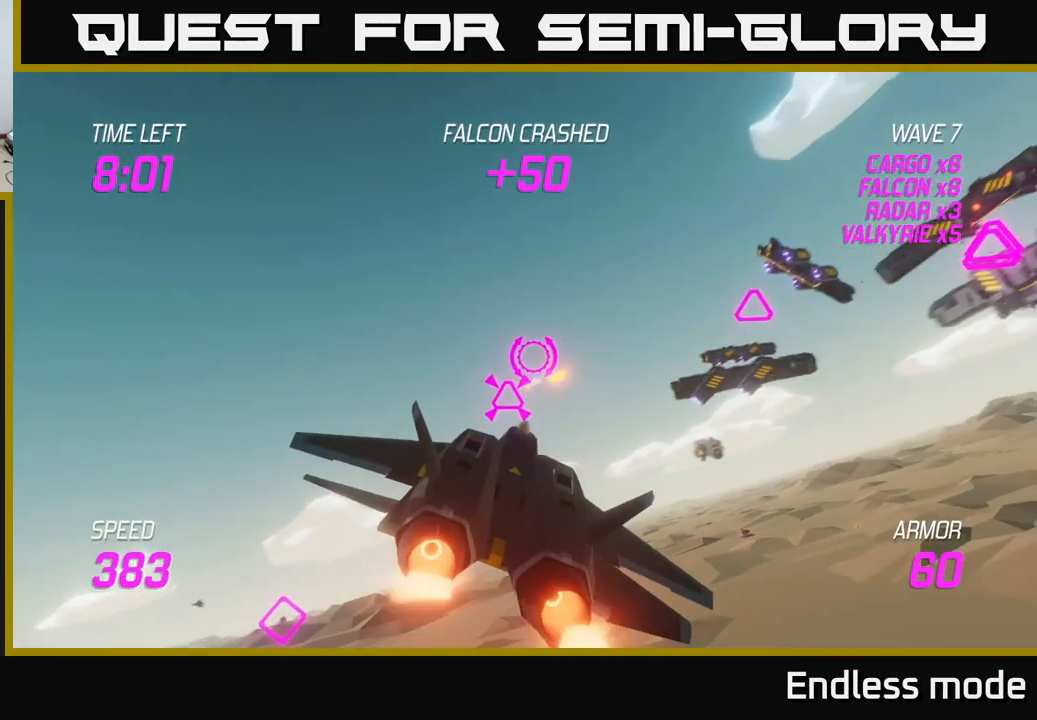
{"buttons": ["L2", "R2"], "left_stick": "right", "right_stick": "center", "events": [[134, "L2", "down"], [250, "L2", "up"], [350, "L2", "down"], [400, "R2", "down"]]}
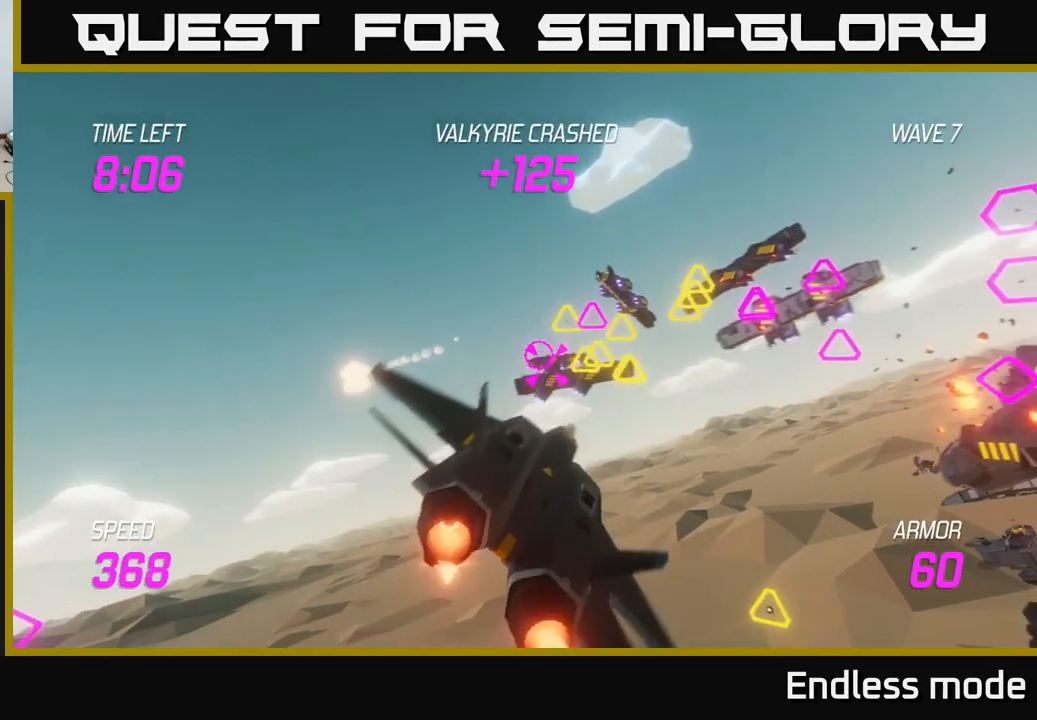
{"buttons": ["L2", "R2"], "left_stick": "left", "right_stick": "center", "events": [[17, "R2", "up"], [67, "left_stick", "left"], [84, "R2", "down"], [184, "R2", "up"], [200, "left_stick", "right"], [300, "R2", "down"], [384, "R2", "up"], [417, "left_stick", "left"], [450, "R2", "down"]]}
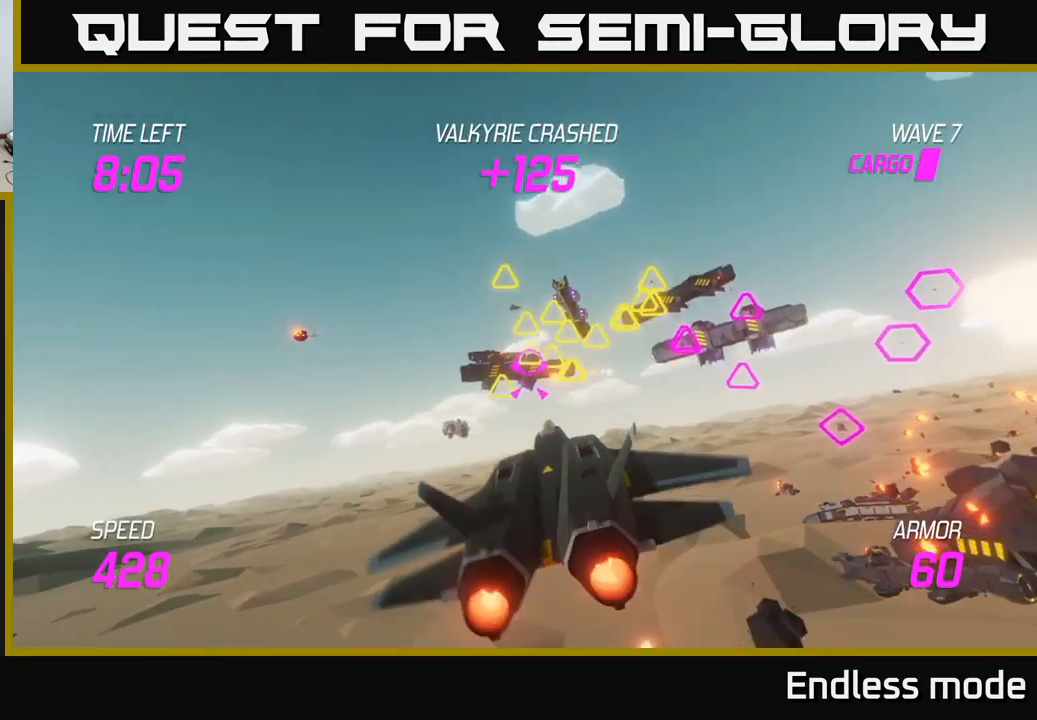
{"buttons": ["L2"], "left_stick": "left", "right_stick": "center", "events": [[17, "left_stick", "center"], [67, "R2", "up"], [134, "R2", "down"], [150, "left_stick", "right"], [267, "R2", "up"], [334, "R2", "down"], [350, "left_stick", "center"], [400, "left_stick", "left"], [434, "R2", "up"]]}